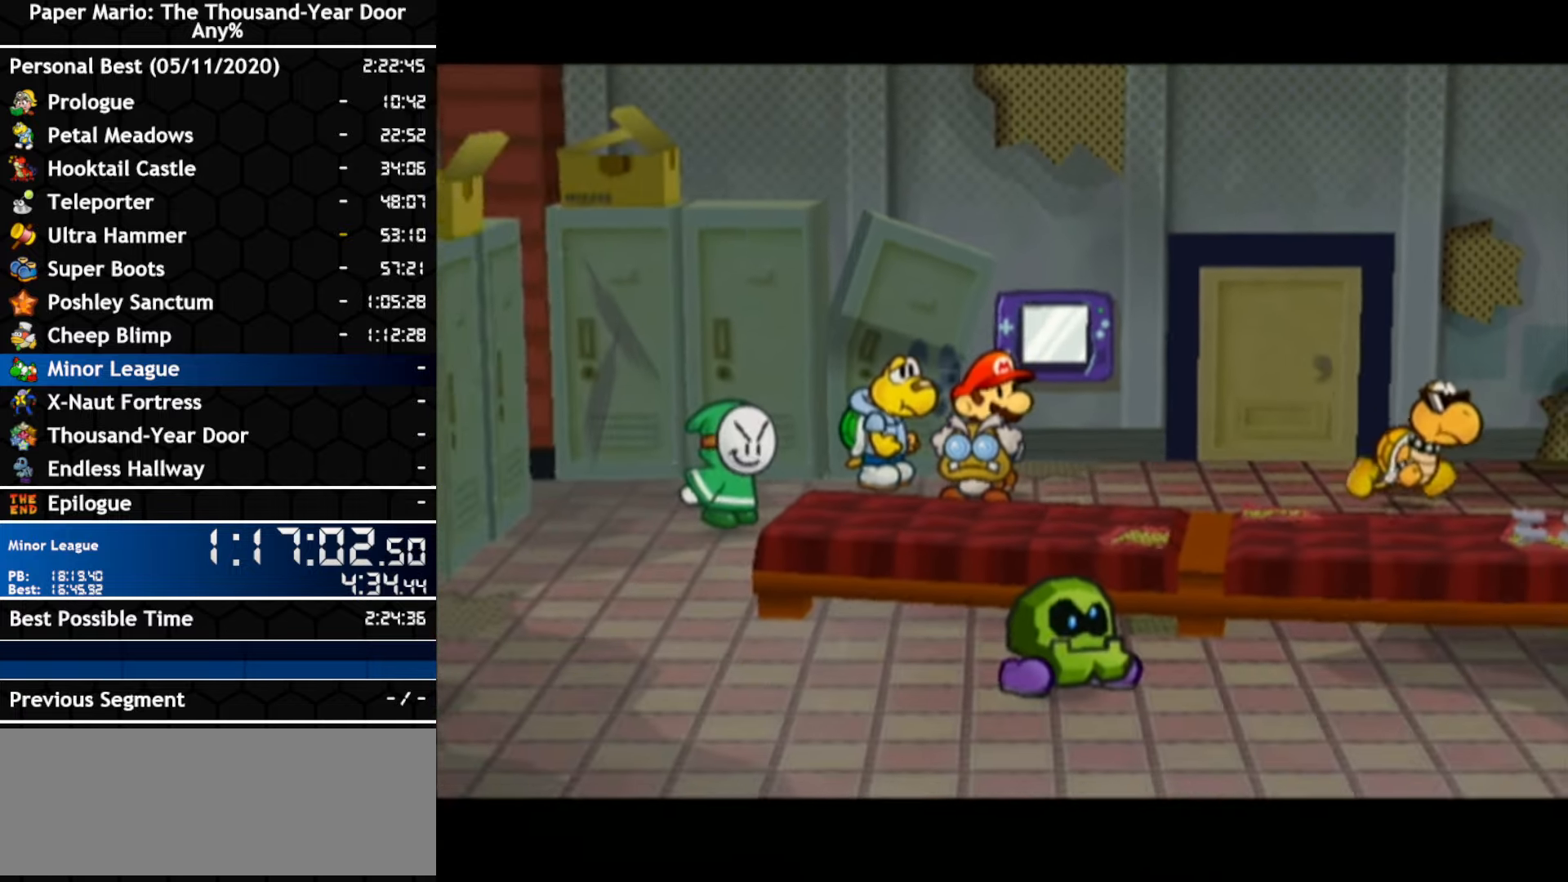
Gameplay with a controller (Nintendo layout); each line is a JSON object with the inputs held at the frame after it. "events" lists button and stick changes between this image and that frame as [ms after this image, input, new state], when the widget could be followed in between. Not read: A B C_DOWN C_LEFT C_RIGHT C_UP DPAD_DOWN DPAD_LEFT DPAD_RIGHT DPAD_UP L1 L2 L3 R2 R3 SELECT START X Y Z.
{"buttons": [], "left_stick": "up", "right_stick": "center", "events": [[300, "left_stick", "up"]]}
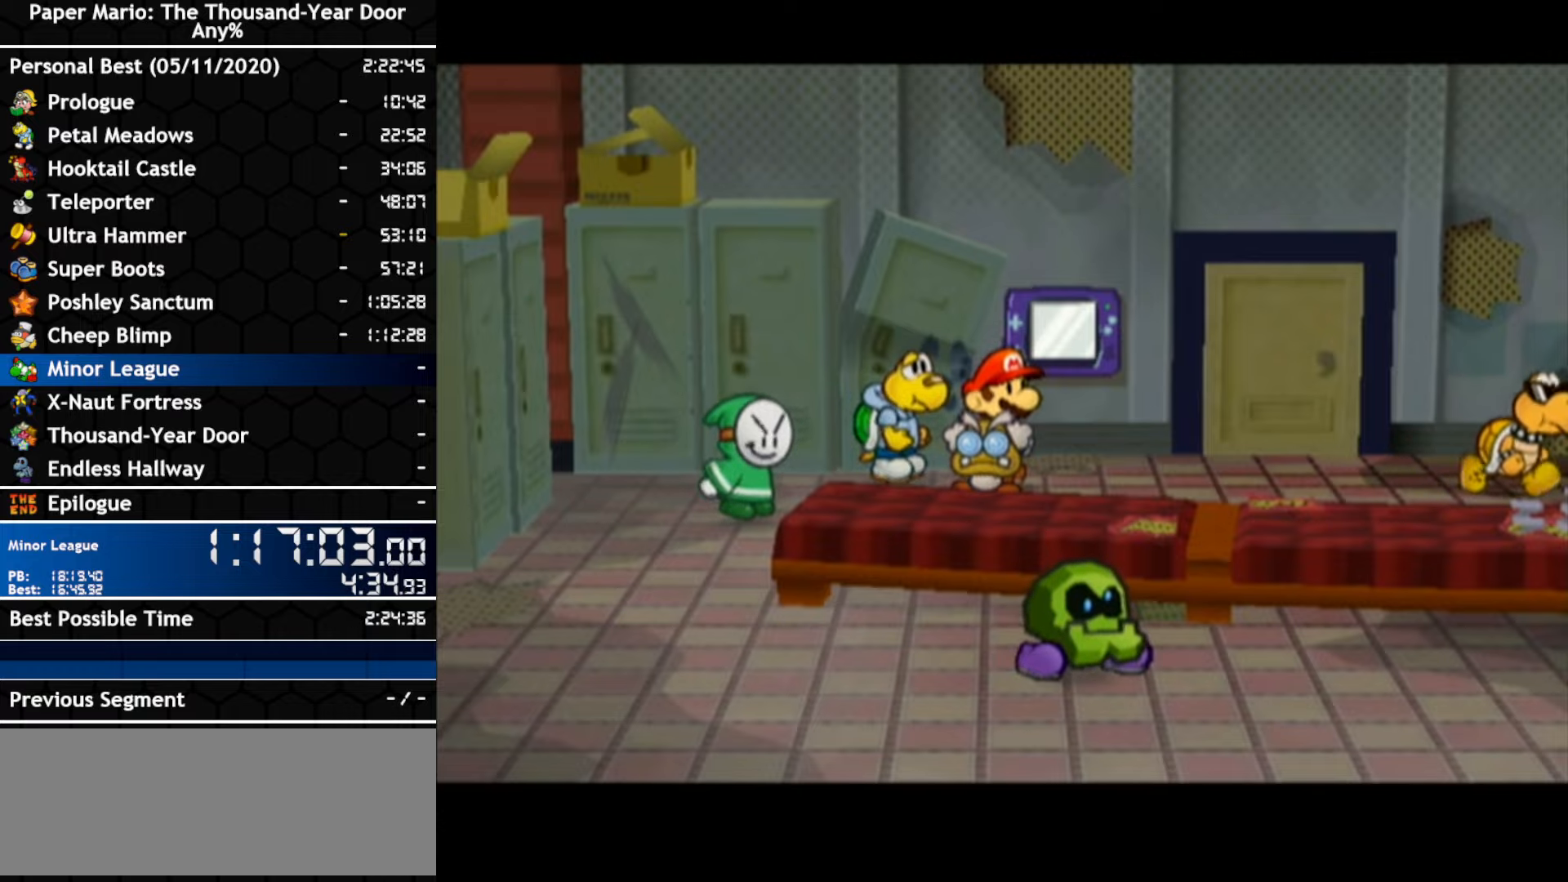
{"buttons": [], "left_stick": "up", "right_stick": "center", "events": []}
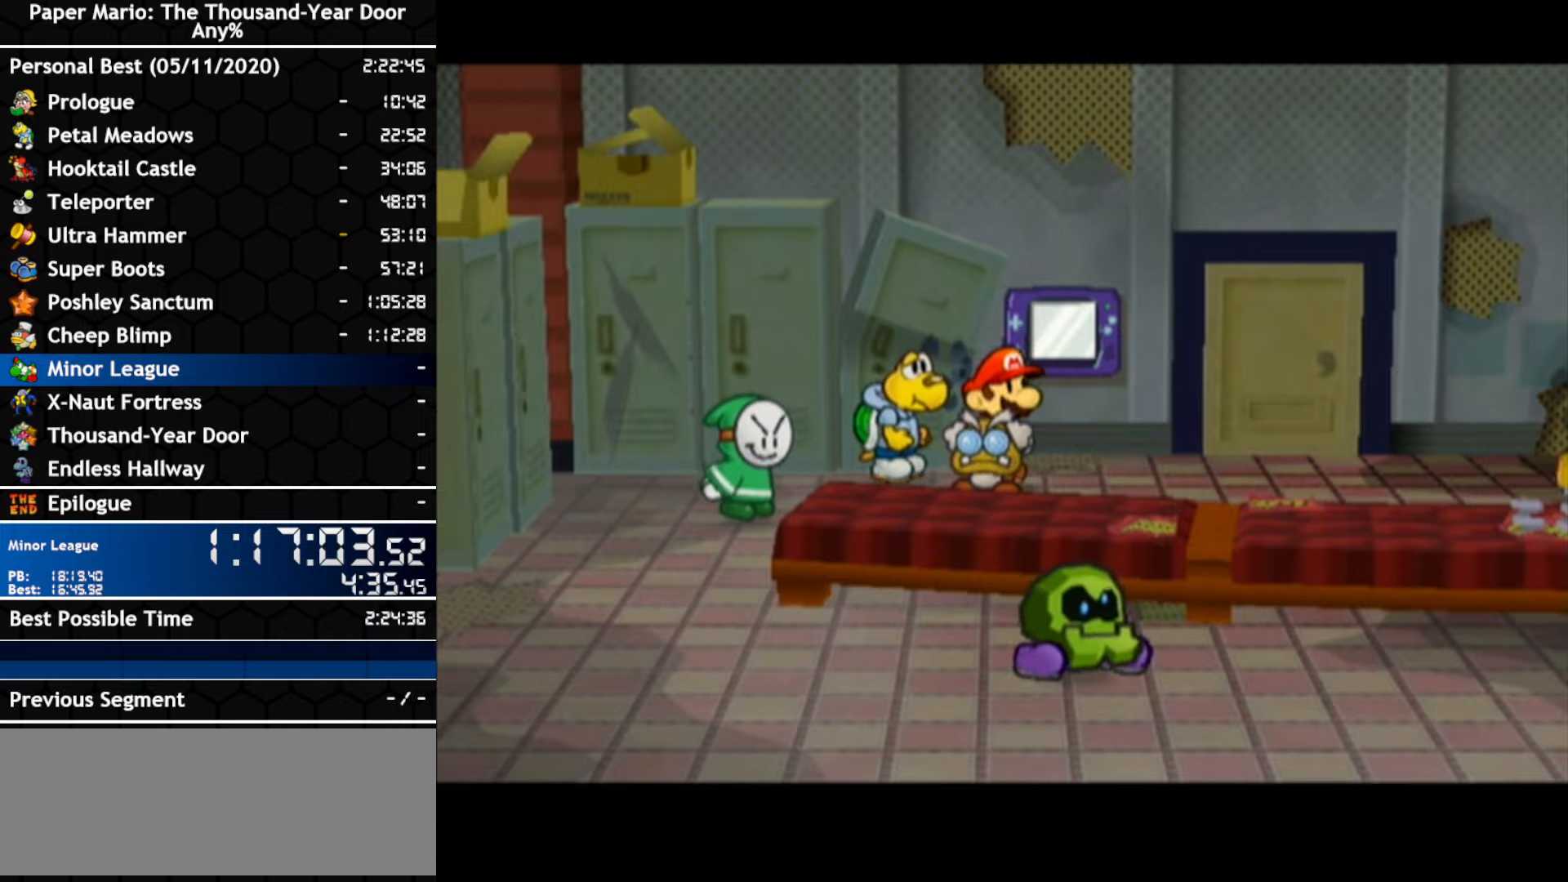
{"buttons": [], "left_stick": "center", "right_stick": "center", "events": [[434, "left_stick", "center"]]}
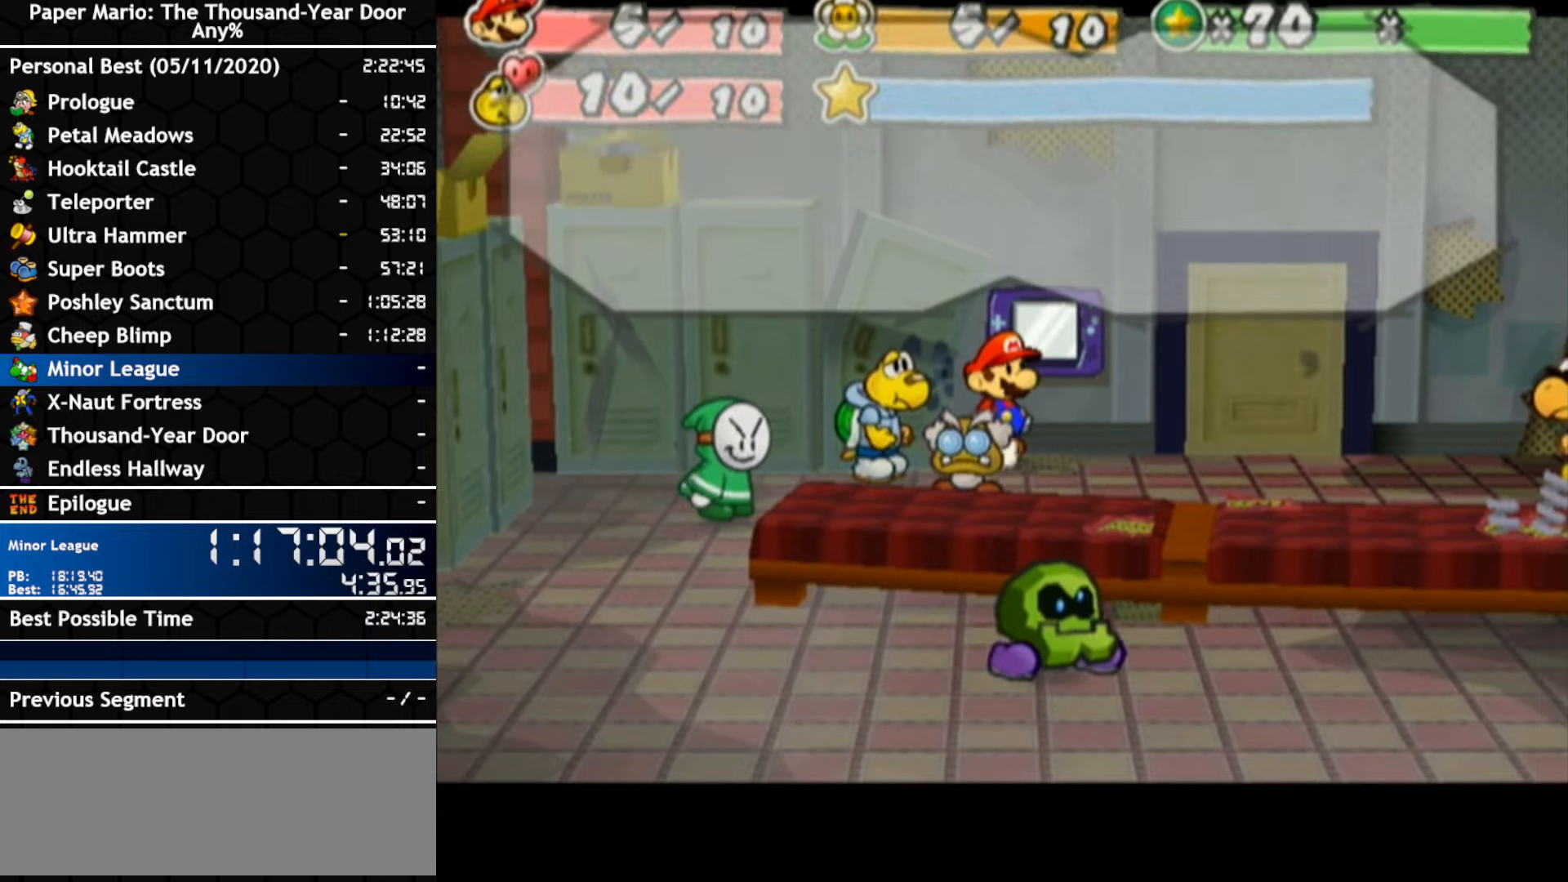
{"buttons": [], "left_stick": "center", "right_stick": "center", "events": []}
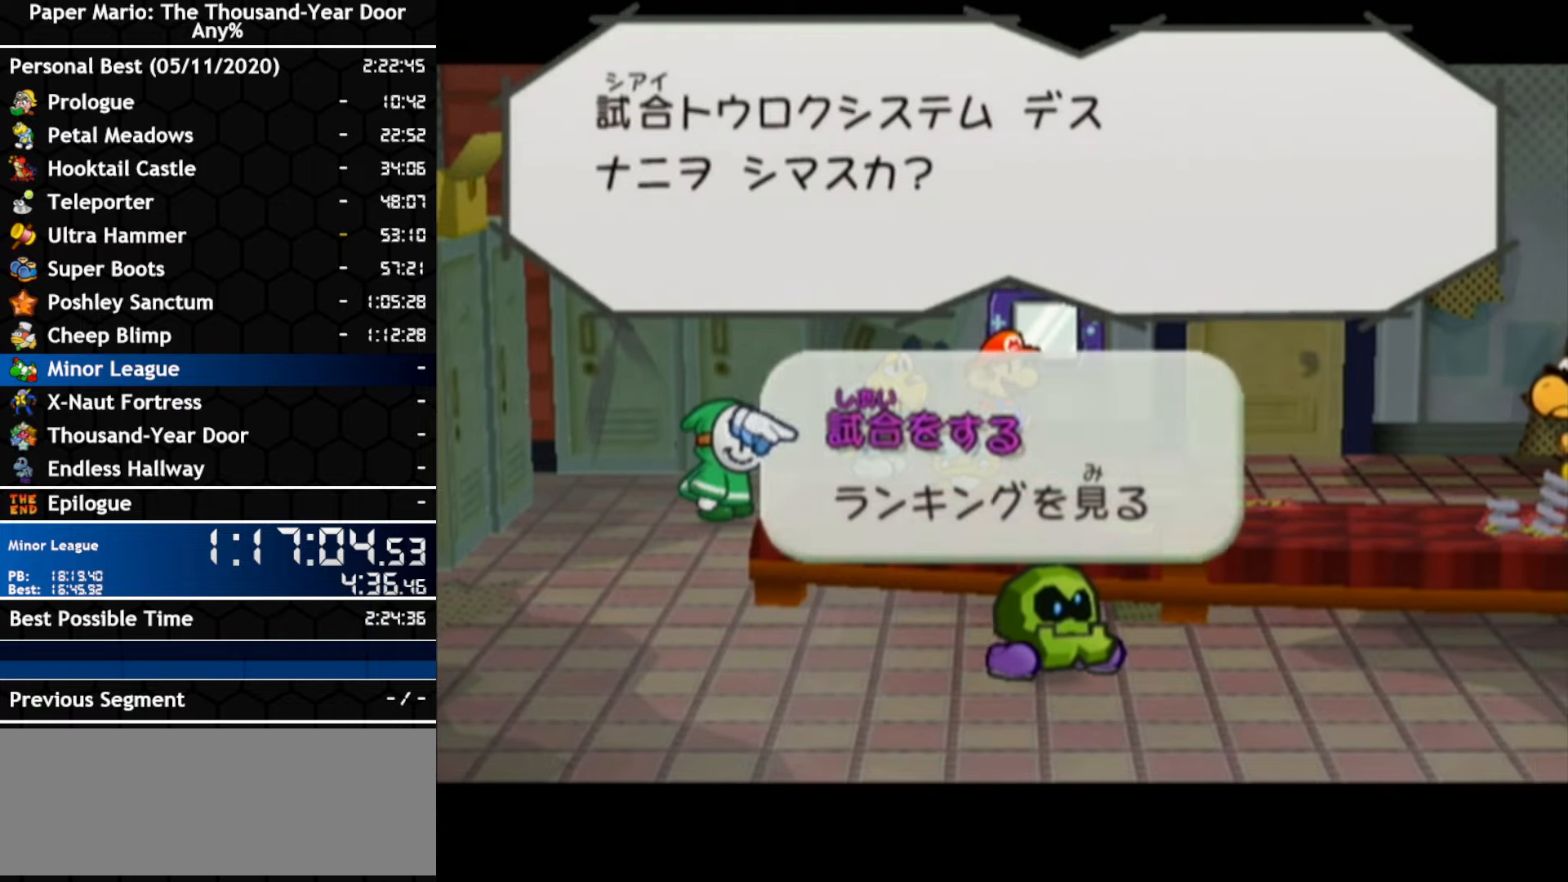
{"buttons": [], "left_stick": "center", "right_stick": "center", "events": []}